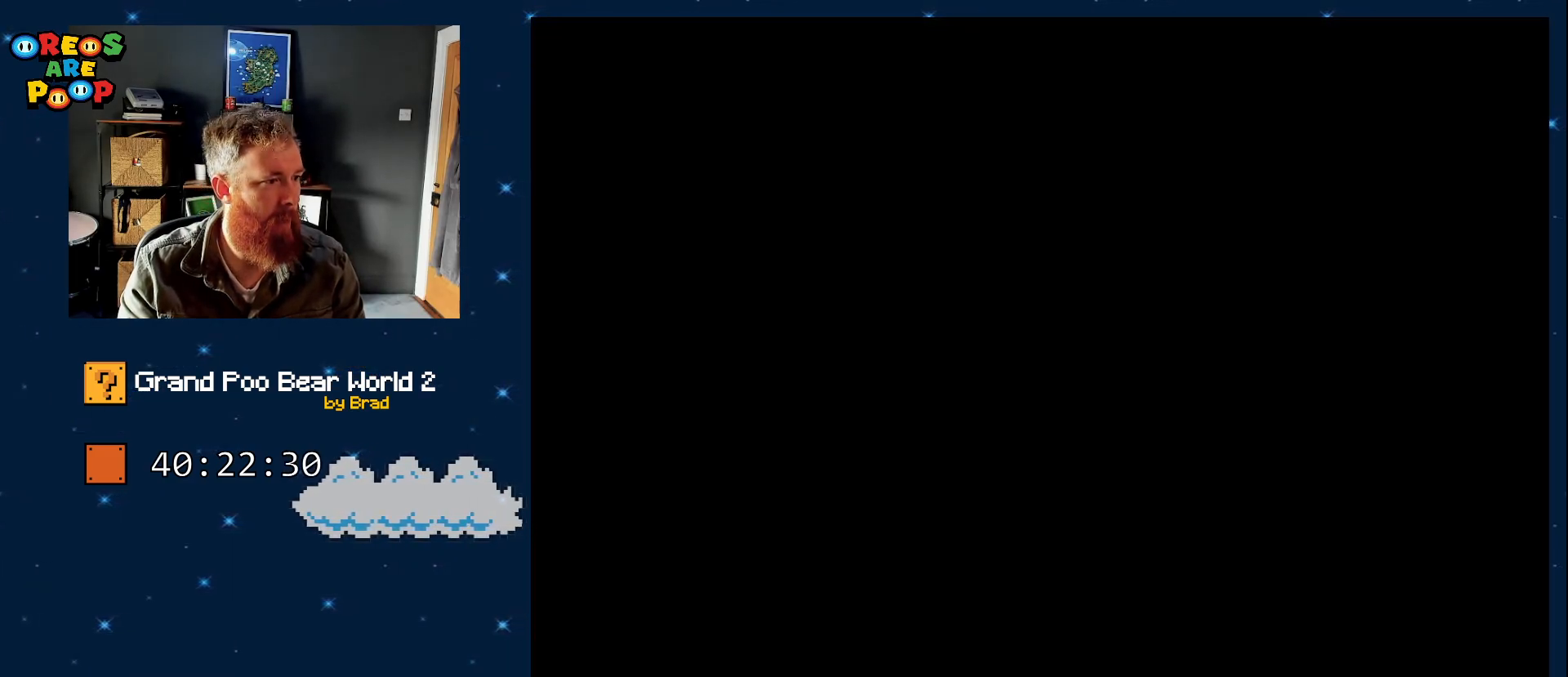
Gameplay with a controller (Nintendo layout); each line is a JSON object with the inputs held at the frame after it (dt_ms = milliseconds from this image to that frame). "events" lists button and stick changes between this image and that frame as [ms after this image, input, new state], when the widget could be followed in between. Not read: L1 L3 R1 R3 SELECT START.
{"dt_ms": 500, "buttons": ["B", "Y"], "events": []}
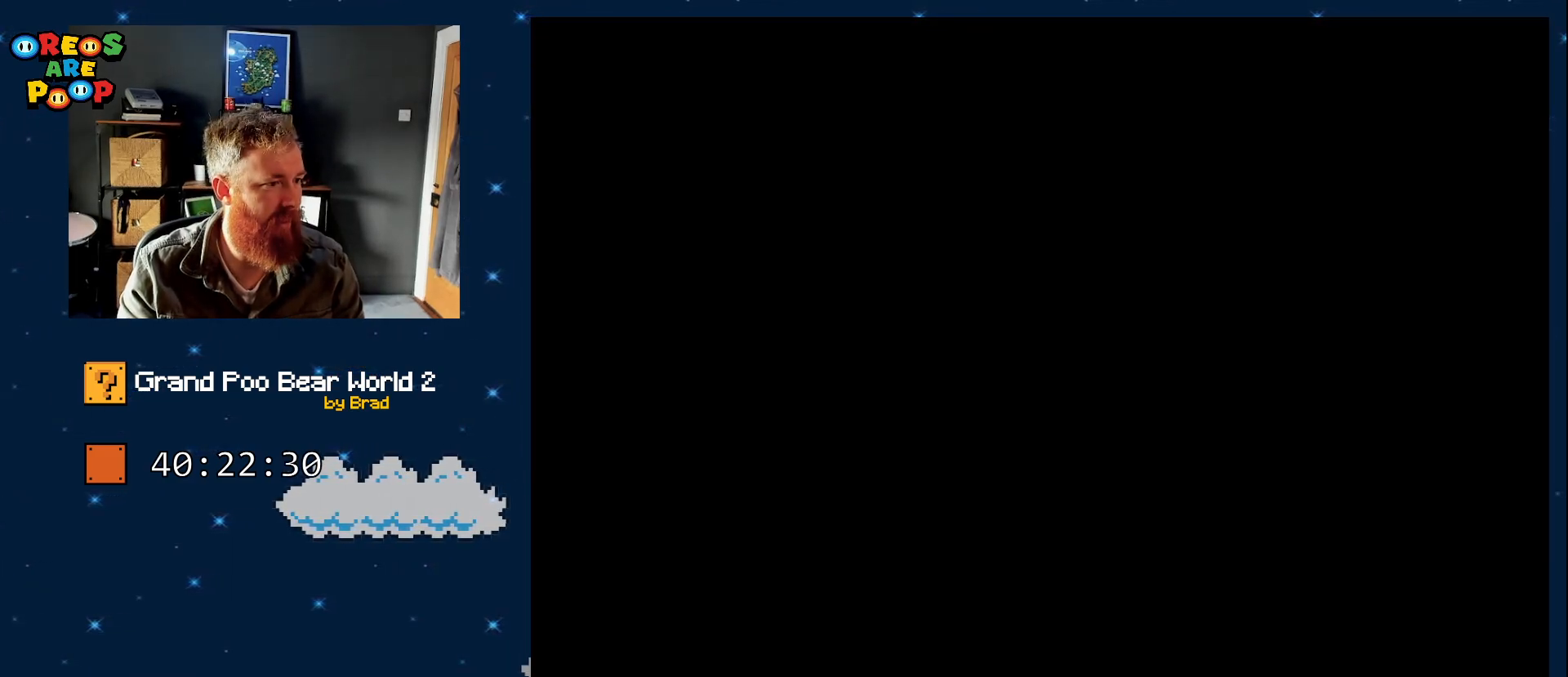
{"dt_ms": 500, "buttons": ["Y"], "events": [[50, "B", "up"]]}
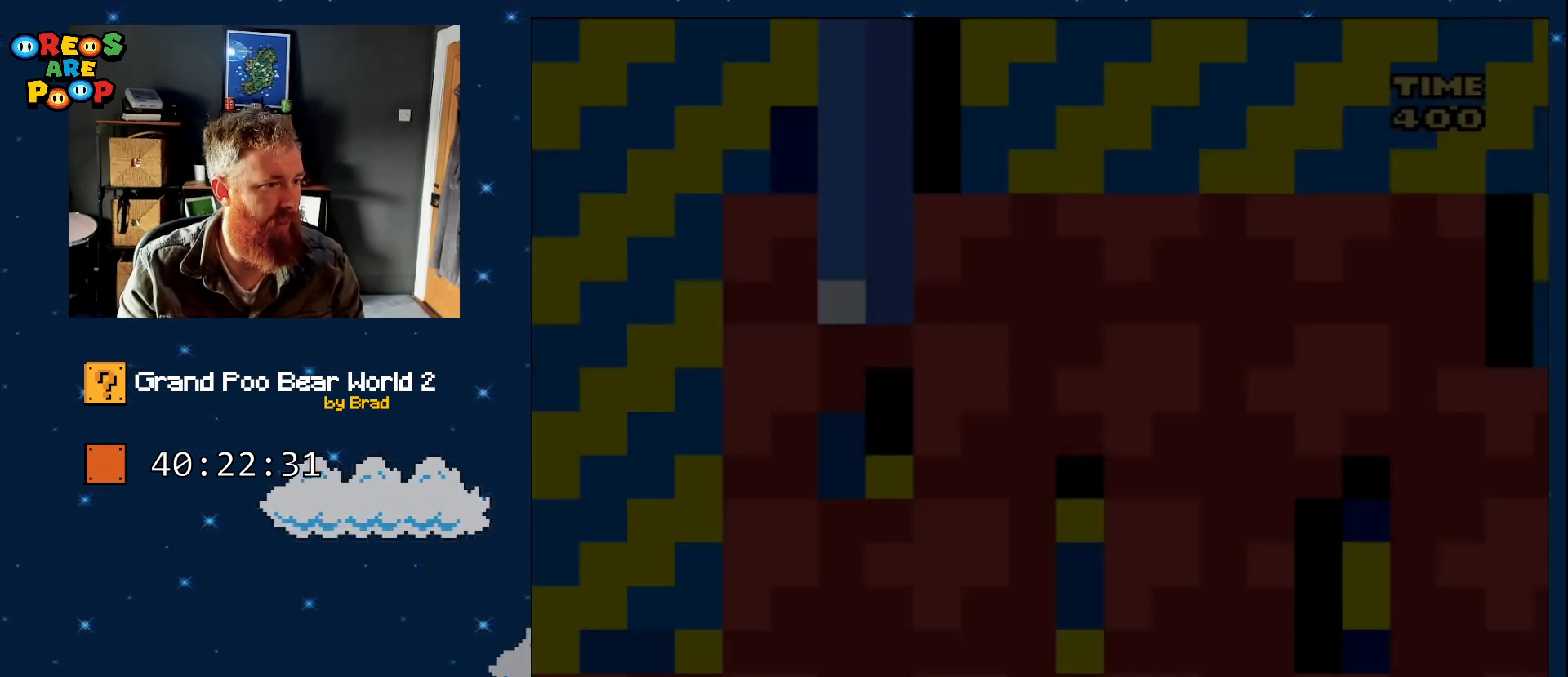
{"dt_ms": 500, "buttons": ["Y"], "events": []}
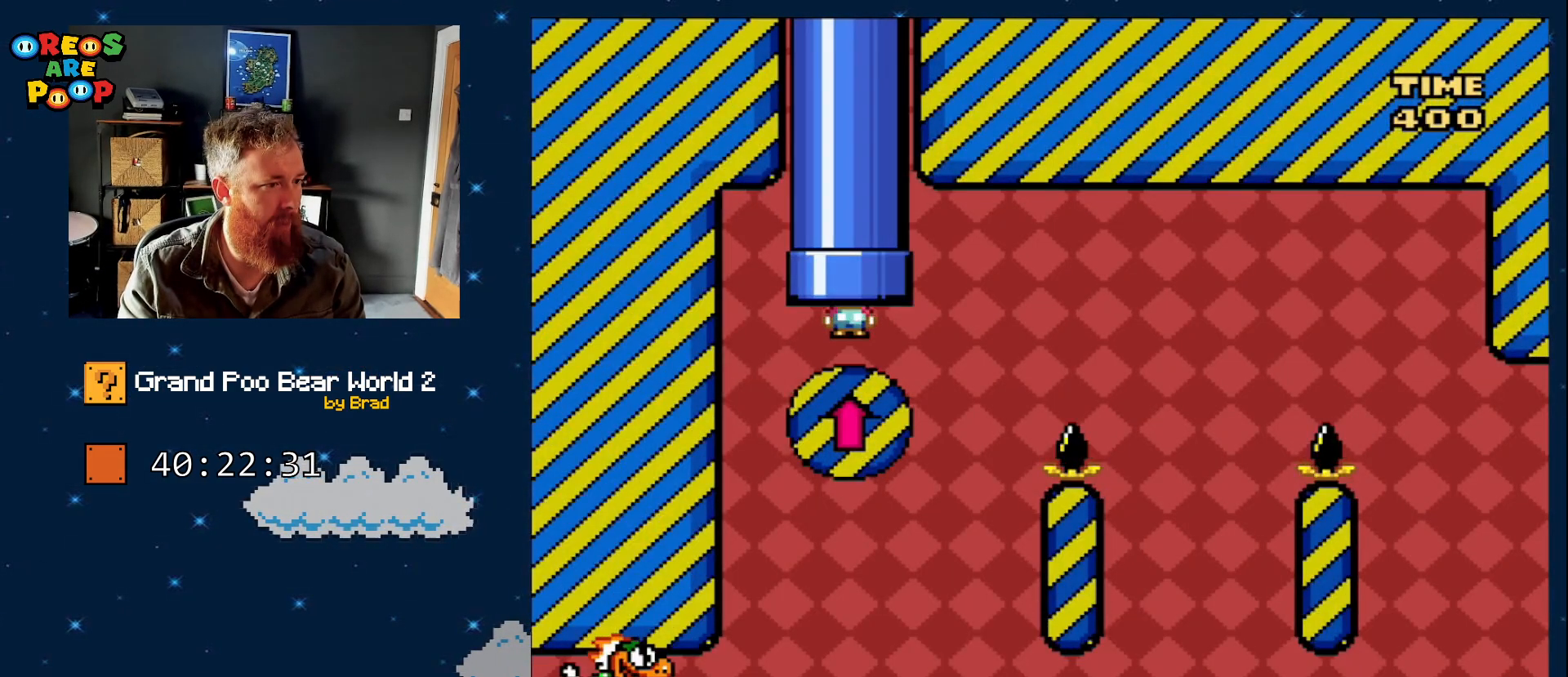
{"dt_ms": 500, "buttons": ["Y"], "events": []}
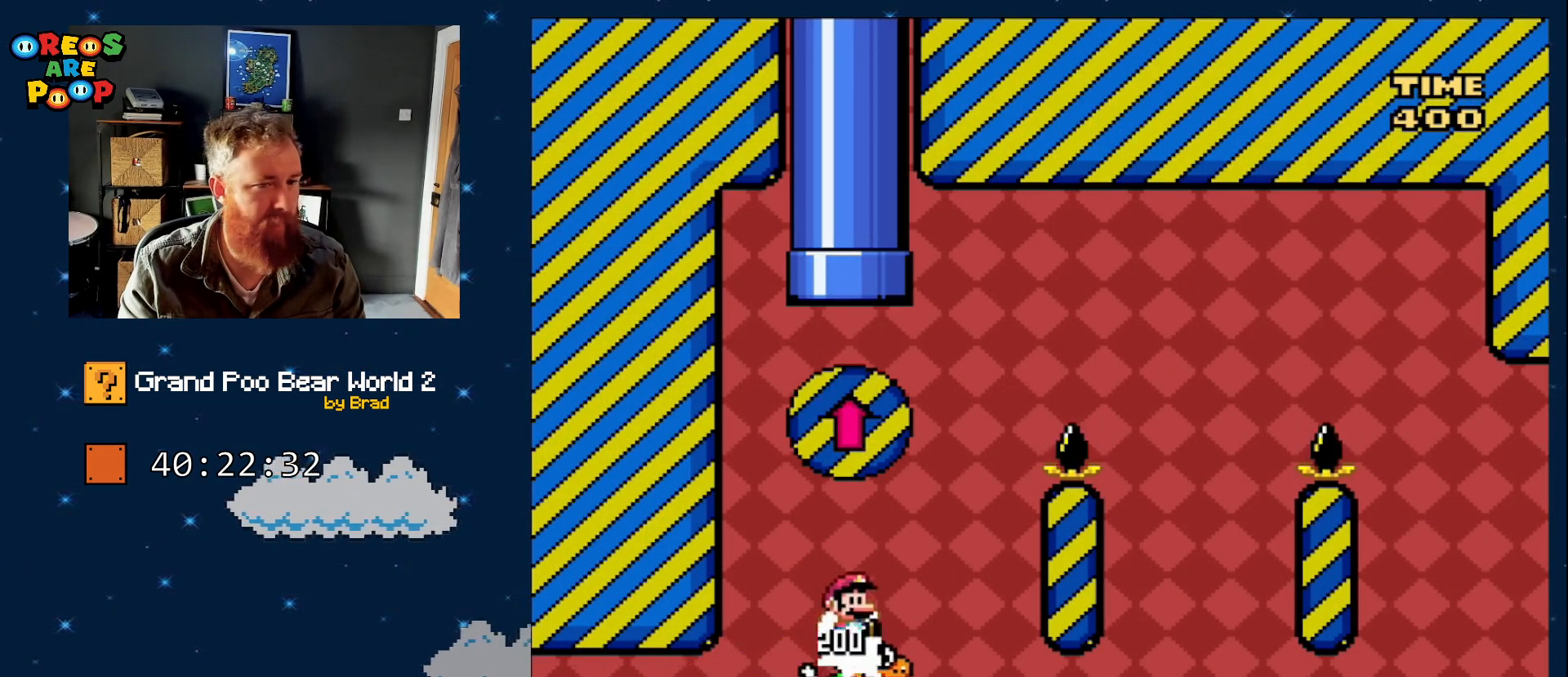
{"dt_ms": 1000, "buttons": [], "events": [[117, "DPAD_DOWN", "down"], [300, "DPAD_DOWN", "up"], [300, "DPAD_RIGHT", "down"], [400, "DPAD_RIGHT", "up"], [433, "DPAD_DOWN", "down"], [600, "DPAD_DOWN", "up"], [683, "Y", "up"]]}
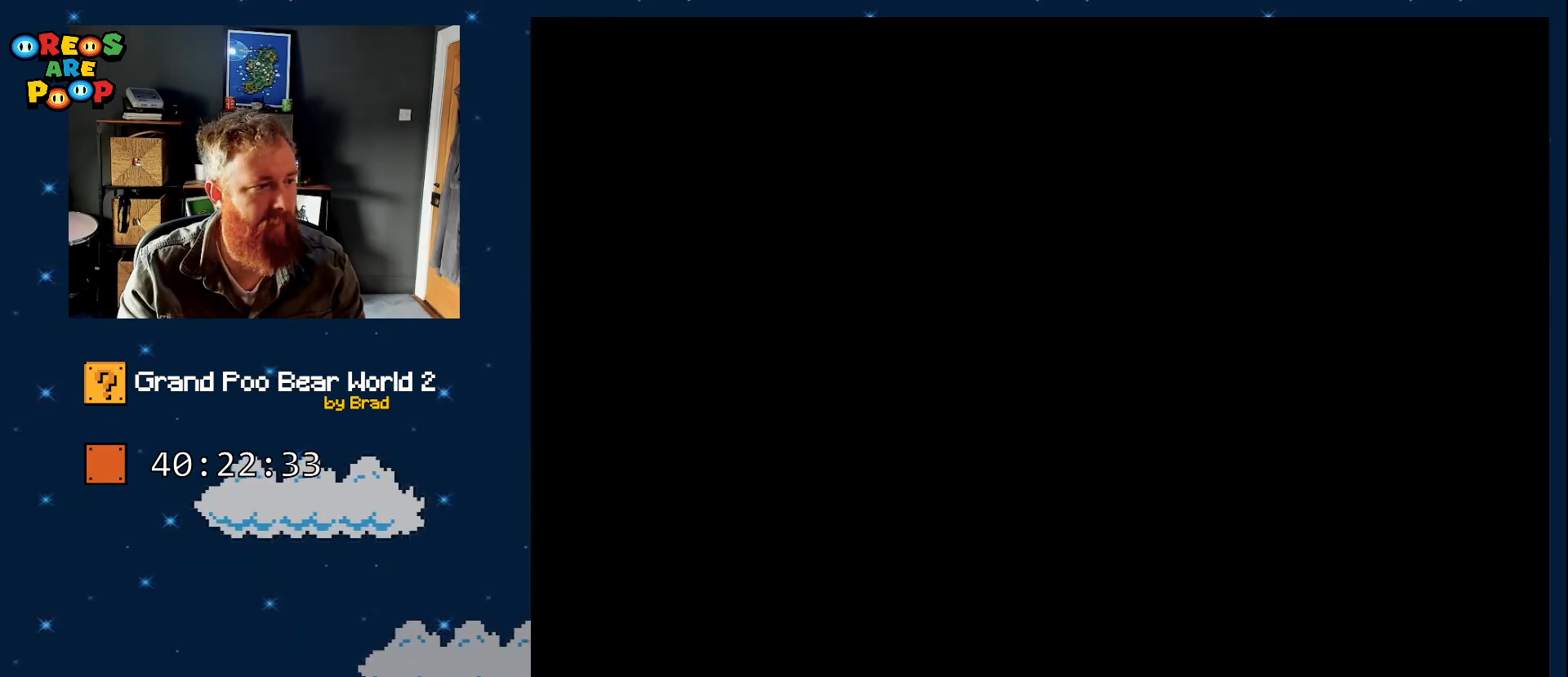
{"dt_ms": 500, "buttons": [], "events": [[33, "A", "down"], [67, "A", "up"], [150, "A", "down"], [333, "A", "up"]]}
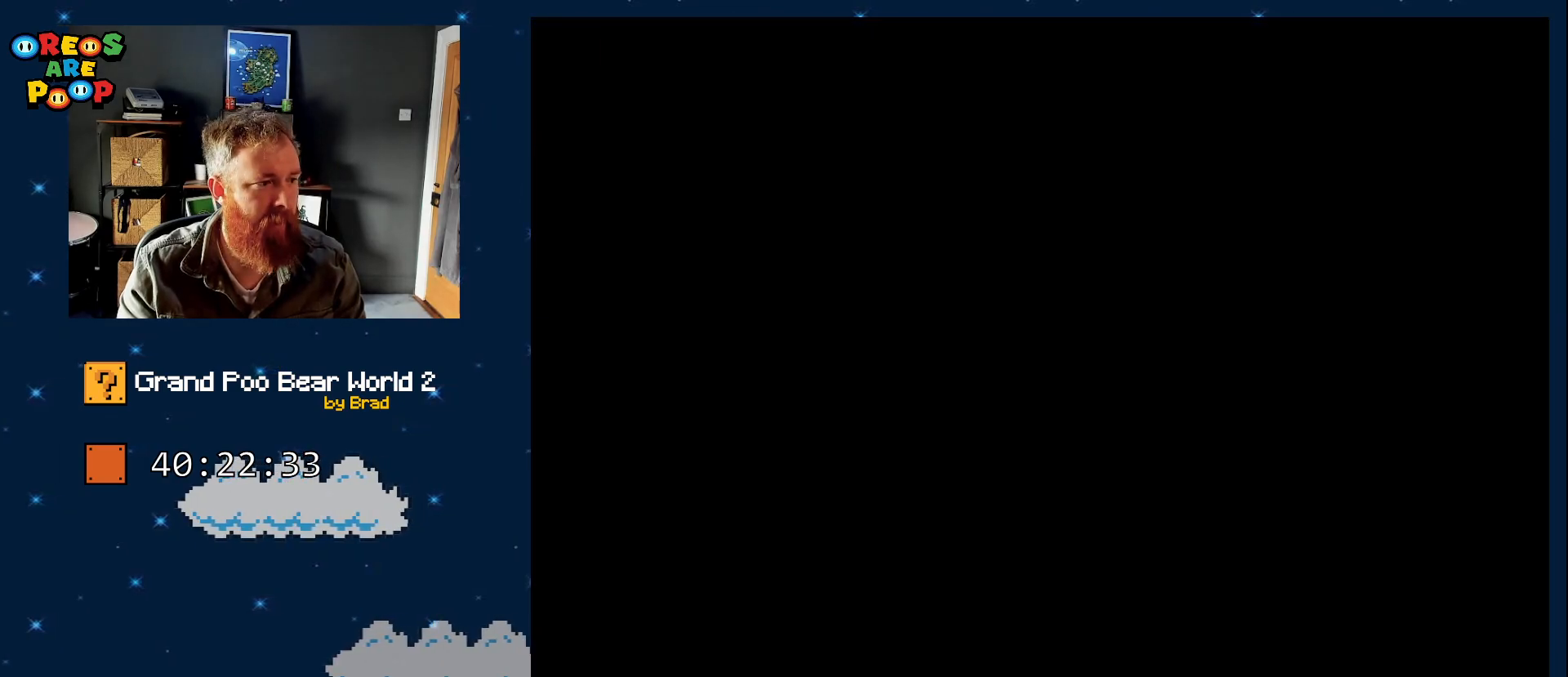
{"dt_ms": 500, "buttons": ["Y"], "events": [[50, "B", "down"], [117, "Y", "down"], [267, "B", "up"]]}
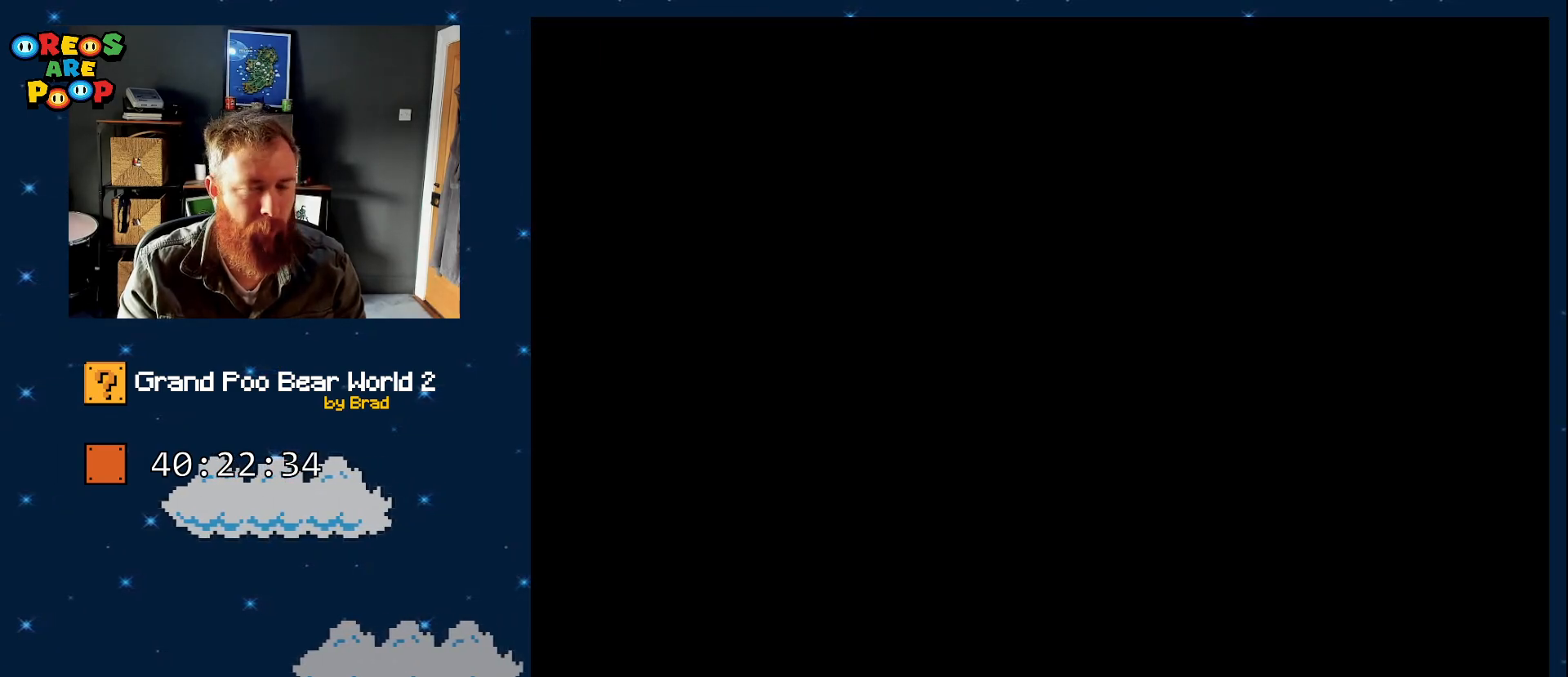
{"dt_ms": 500, "buttons": ["B", "Y"], "events": [[83, "B", "down"], [317, "B", "up"], [433, "B", "down"]]}
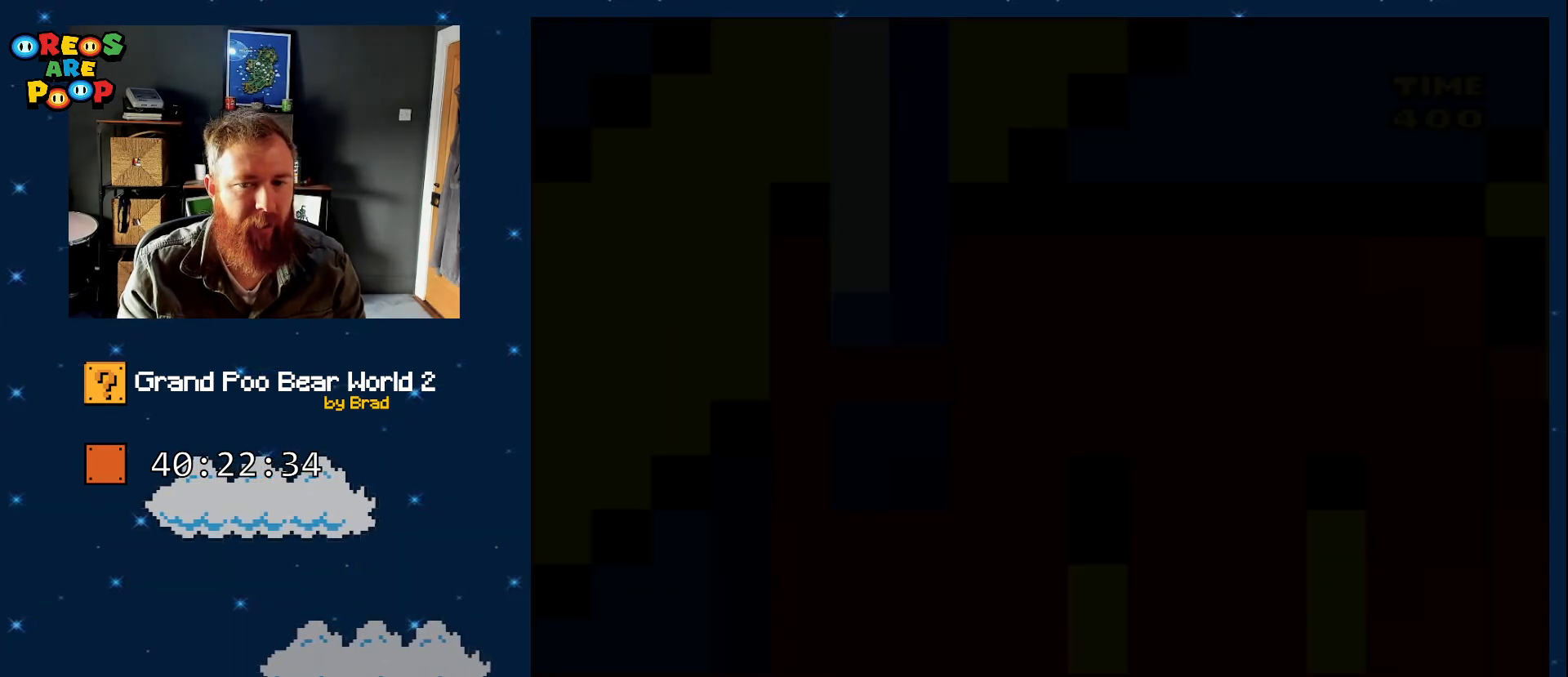
{"dt_ms": 500, "buttons": ["B", "Y"], "events": []}
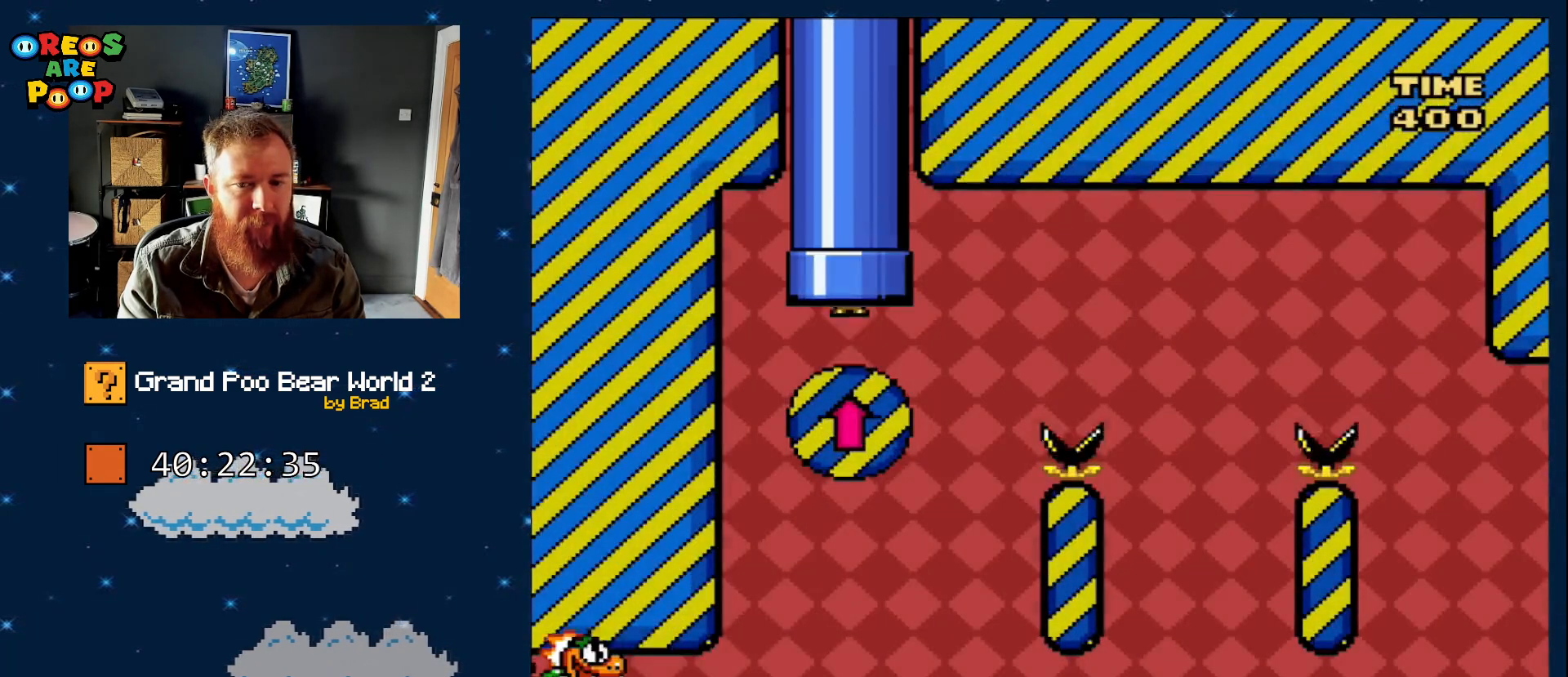
{"dt_ms": 500, "buttons": ["B", "Y"], "events": []}
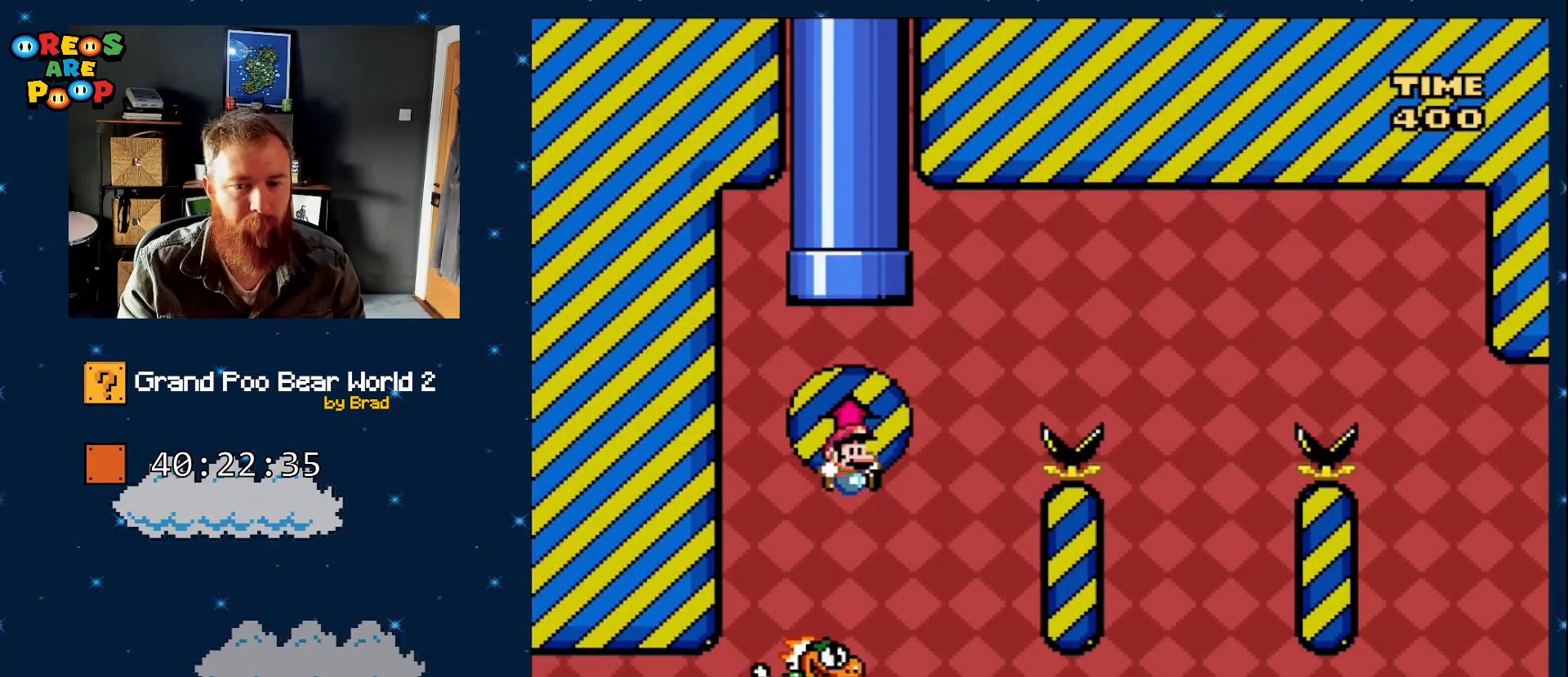
{"dt_ms": 500, "buttons": ["B", "Y", "DPAD_RIGHT"], "events": [[17, "DPAD_RIGHT", "down"]]}
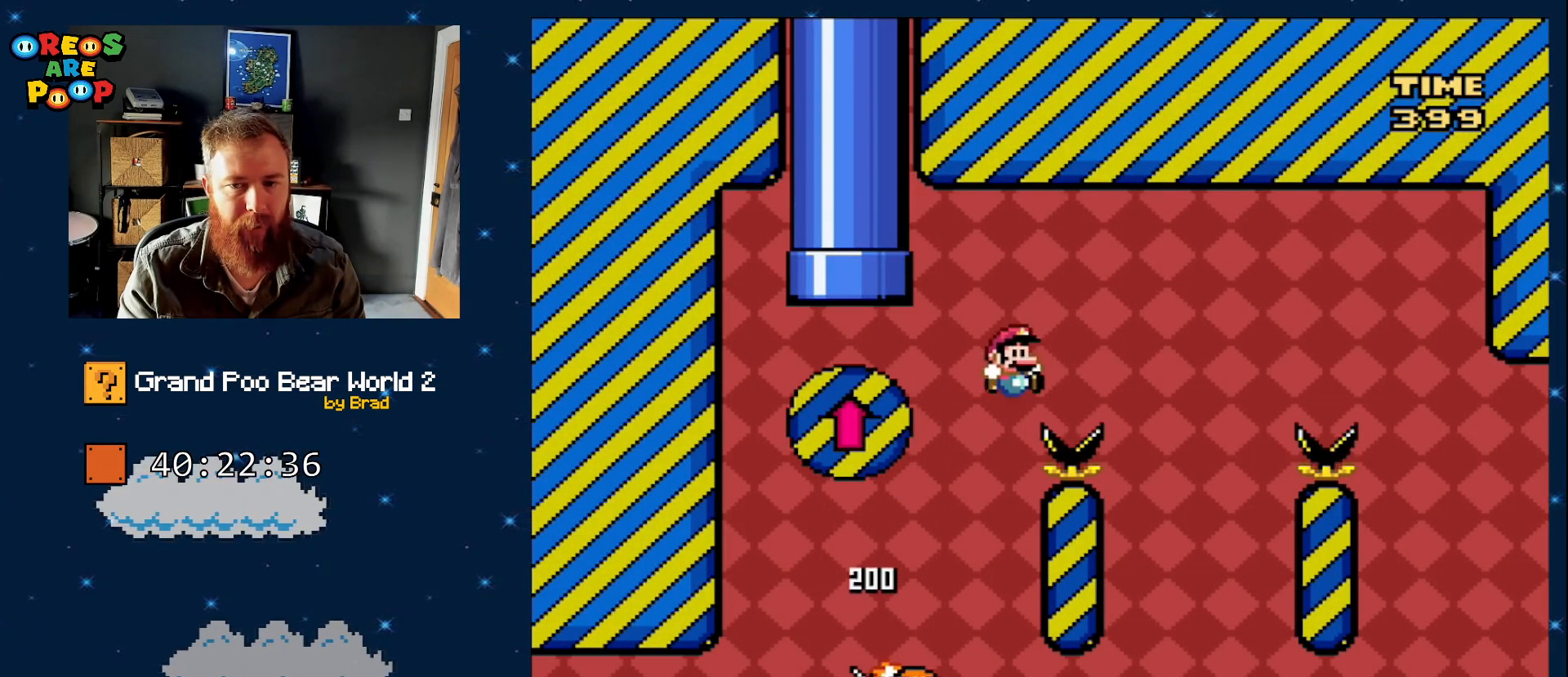
{"dt_ms": 500, "buttons": ["B", "Y"], "events": [[167, "DPAD_RIGHT", "up"], [200, "B", "up"], [283, "DPAD_LEFT", "down"], [333, "B", "down"], [467, "DPAD_LEFT", "up"]]}
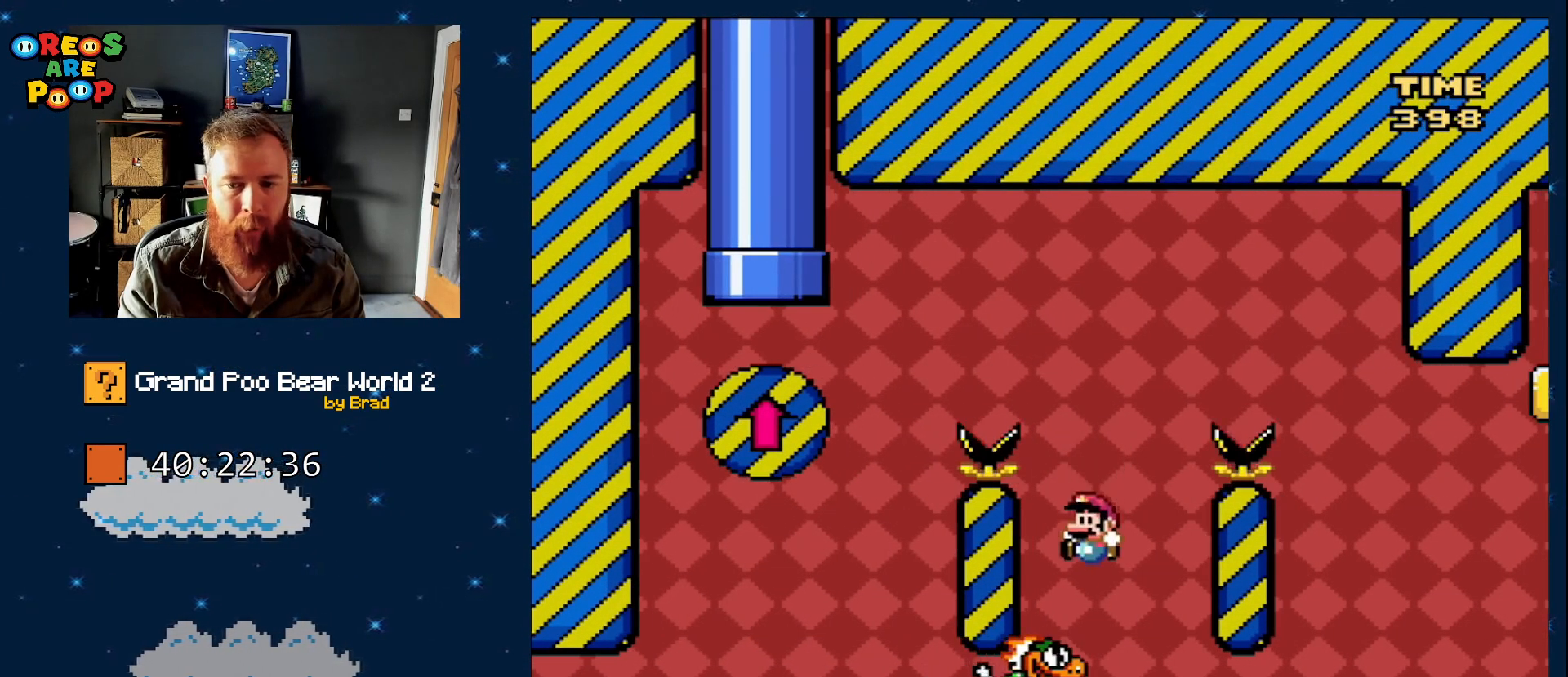
{"dt_ms": 500, "buttons": ["B", "Y", "DPAD_RIGHT"], "events": [[100, "DPAD_RIGHT", "down"]]}
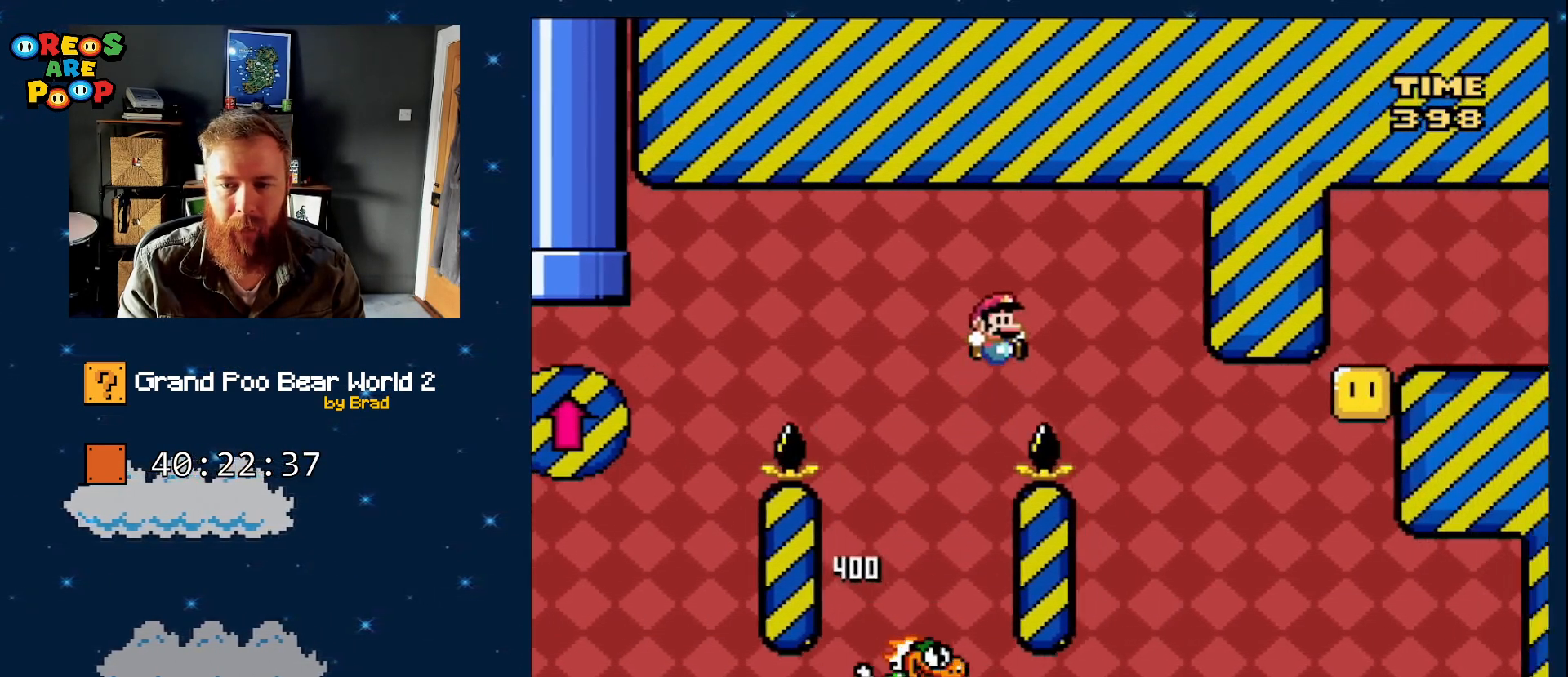
{"dt_ms": 500, "buttons": ["B", "Y", "DPAD_RIGHT"], "events": [[100, "DPAD_RIGHT", "up"], [200, "B", "up"], [267, "DPAD_LEFT", "down"], [317, "B", "down"], [417, "DPAD_LEFT", "up"], [483, "DPAD_RIGHT", "down"]]}
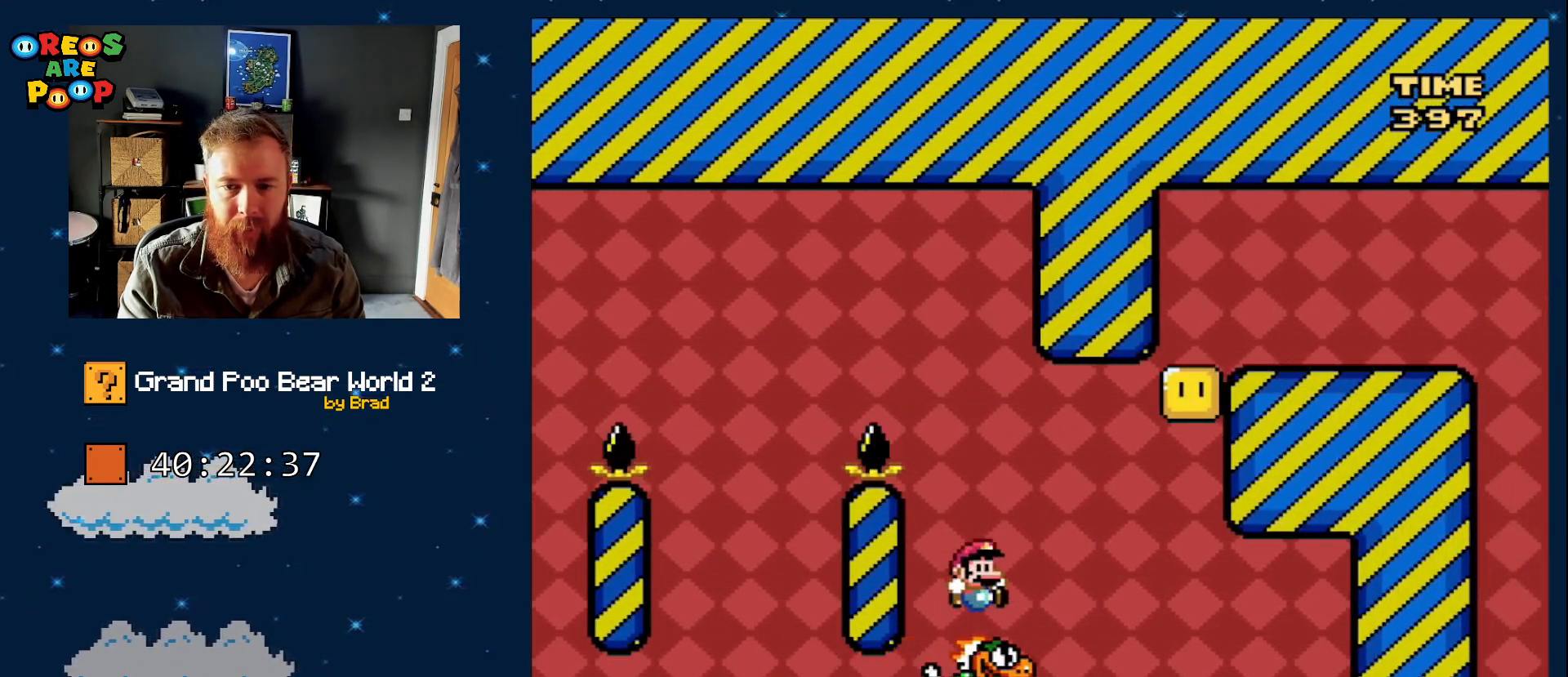
{"dt_ms": 500, "buttons": ["Y", "DPAD_RIGHT"], "events": [[133, "B", "up"], [200, "DPAD_RIGHT", "up"], [467, "DPAD_RIGHT", "down"]]}
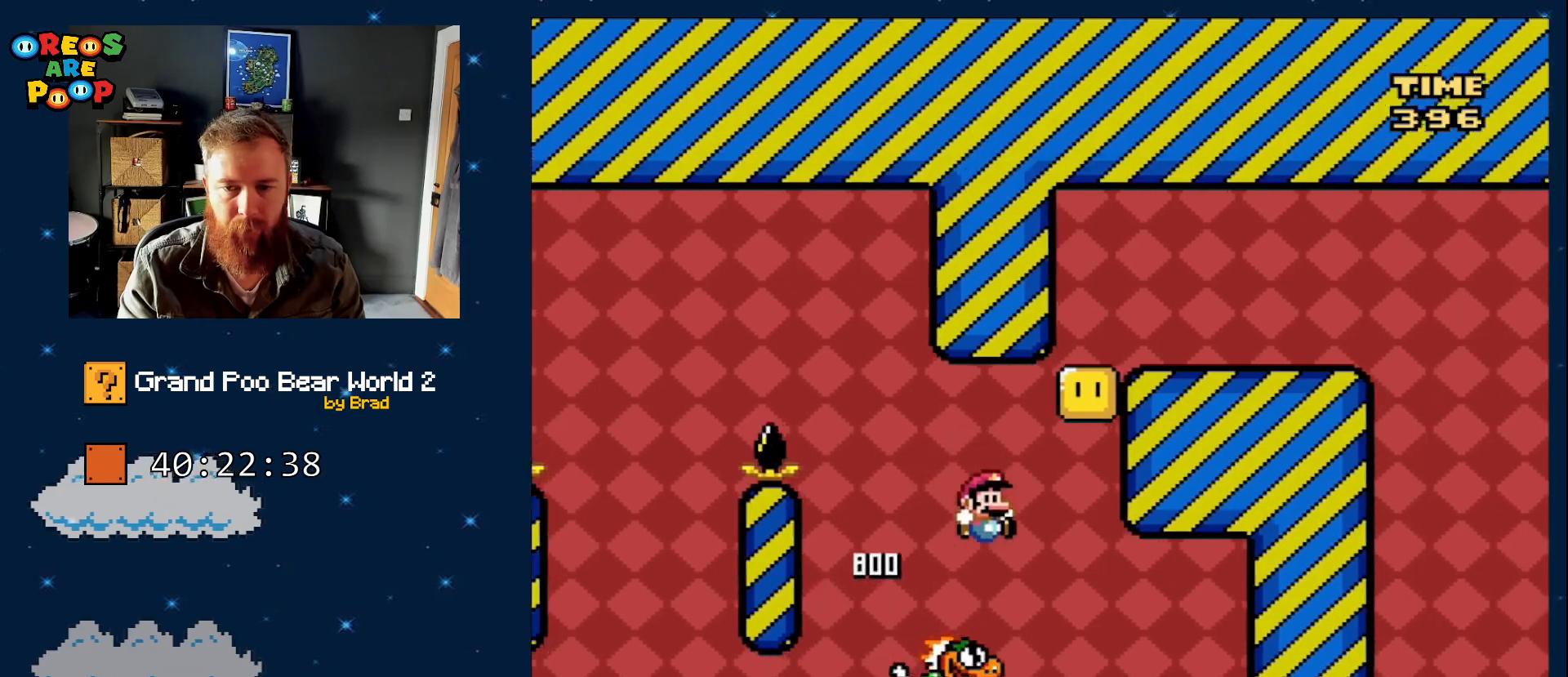
{"dt_ms": 500, "buttons": ["Y"], "events": [[33, "B", "down"], [133, "DPAD_RIGHT", "up"], [250, "DPAD_LEFT", "down"], [367, "B", "up"], [417, "DPAD_LEFT", "up"]]}
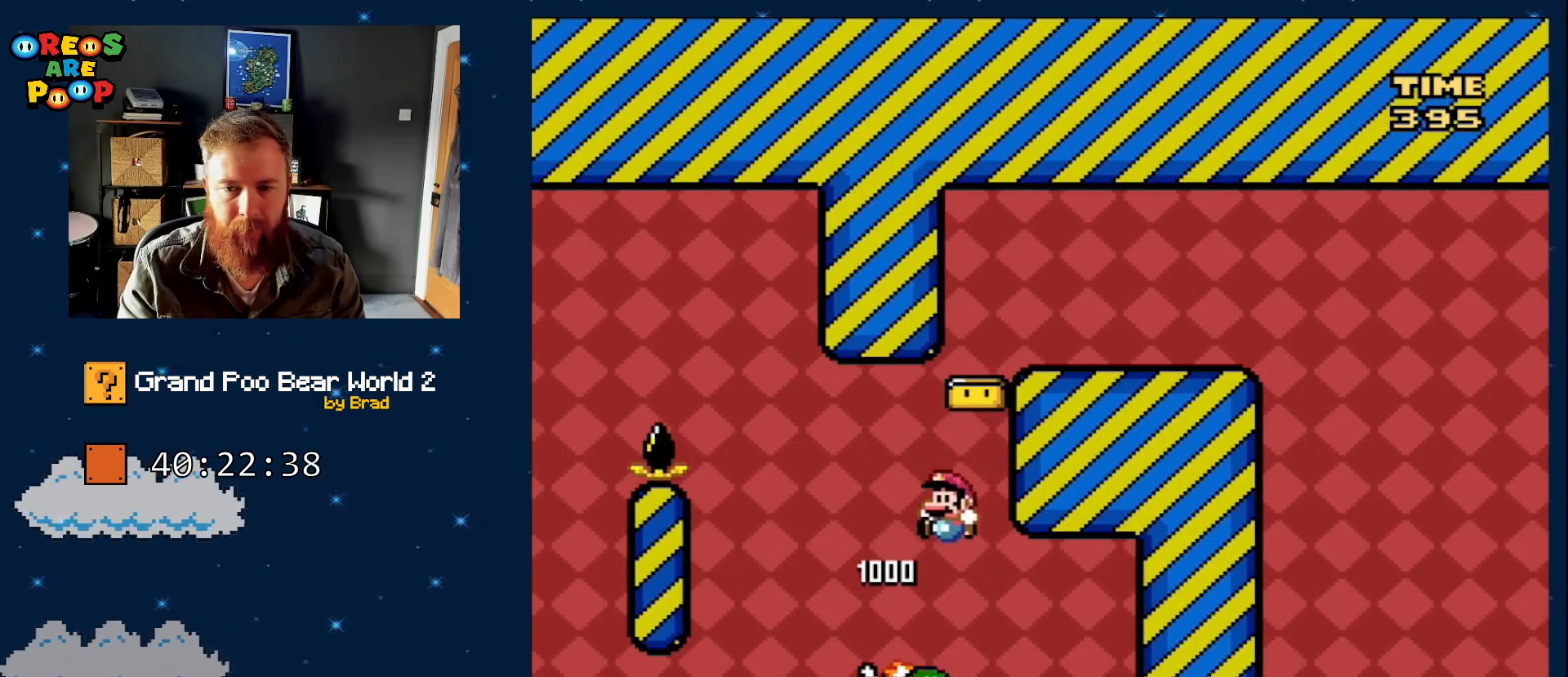
{"dt_ms": 500, "buttons": ["B", "Y", "DPAD_RIGHT"], "events": [[83, "B", "down"], [83, "DPAD_RIGHT", "down"]]}
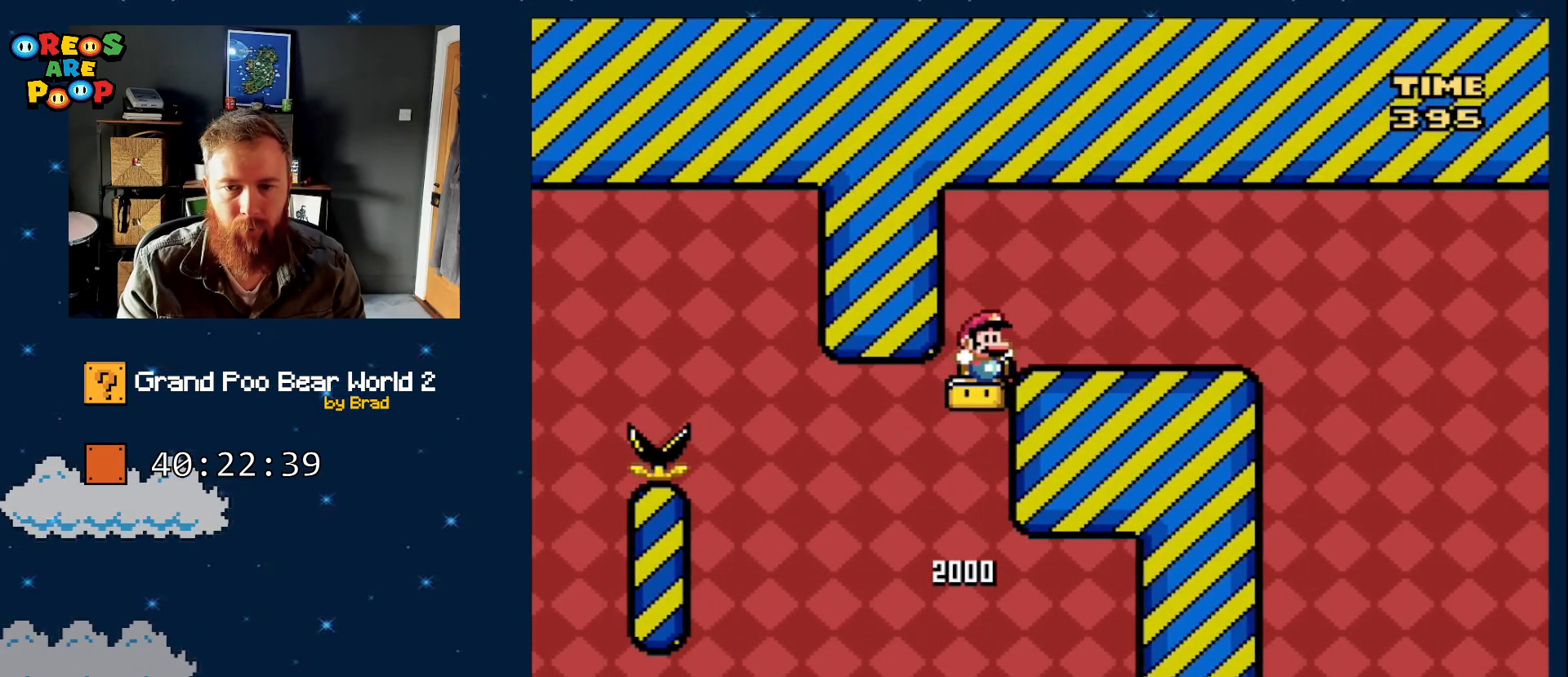
{"dt_ms": 500, "buttons": ["X", "DPAD_RIGHT"], "events": [[300, "X", "down"], [333, "B", "up"], [333, "Y", "up"]]}
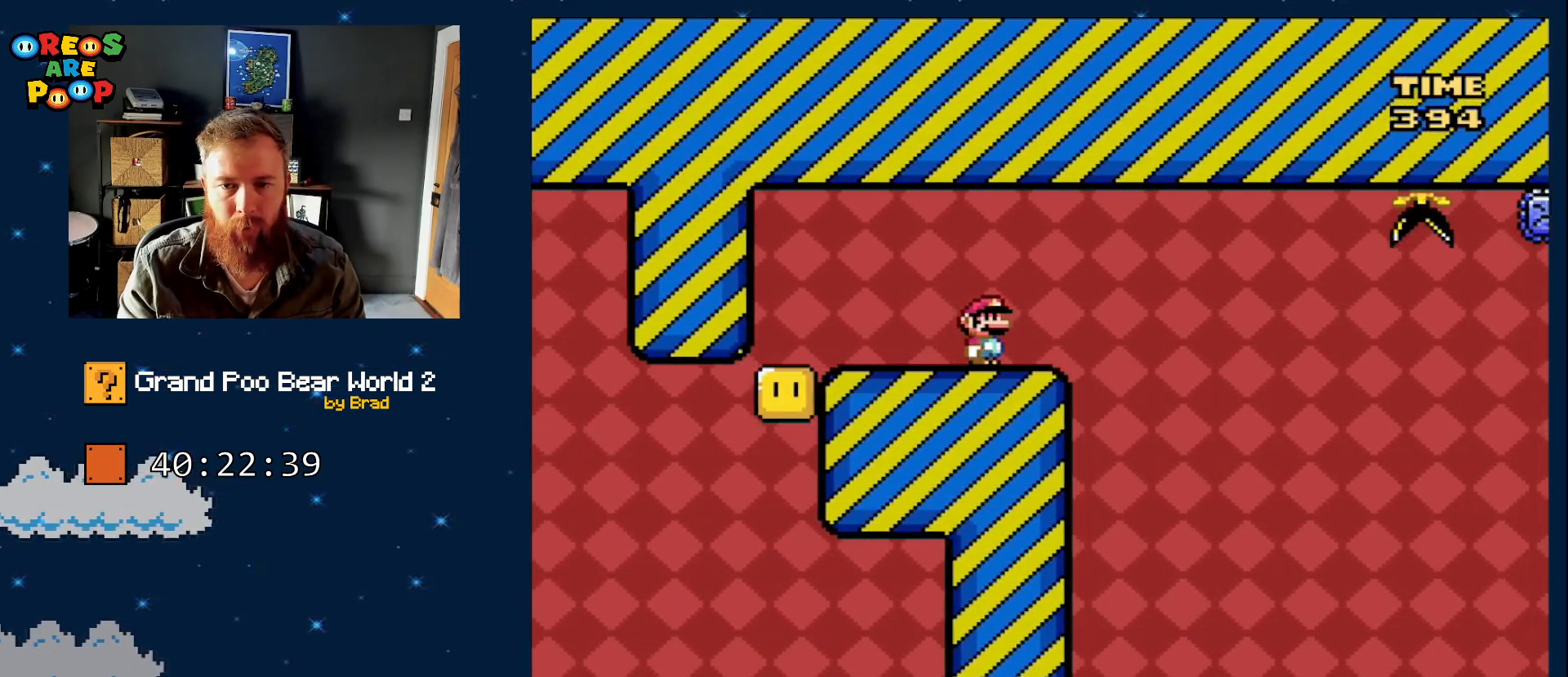
{"dt_ms": 500, "buttons": ["A", "X"], "events": [[133, "A", "down"], [283, "DPAD_RIGHT", "up"]]}
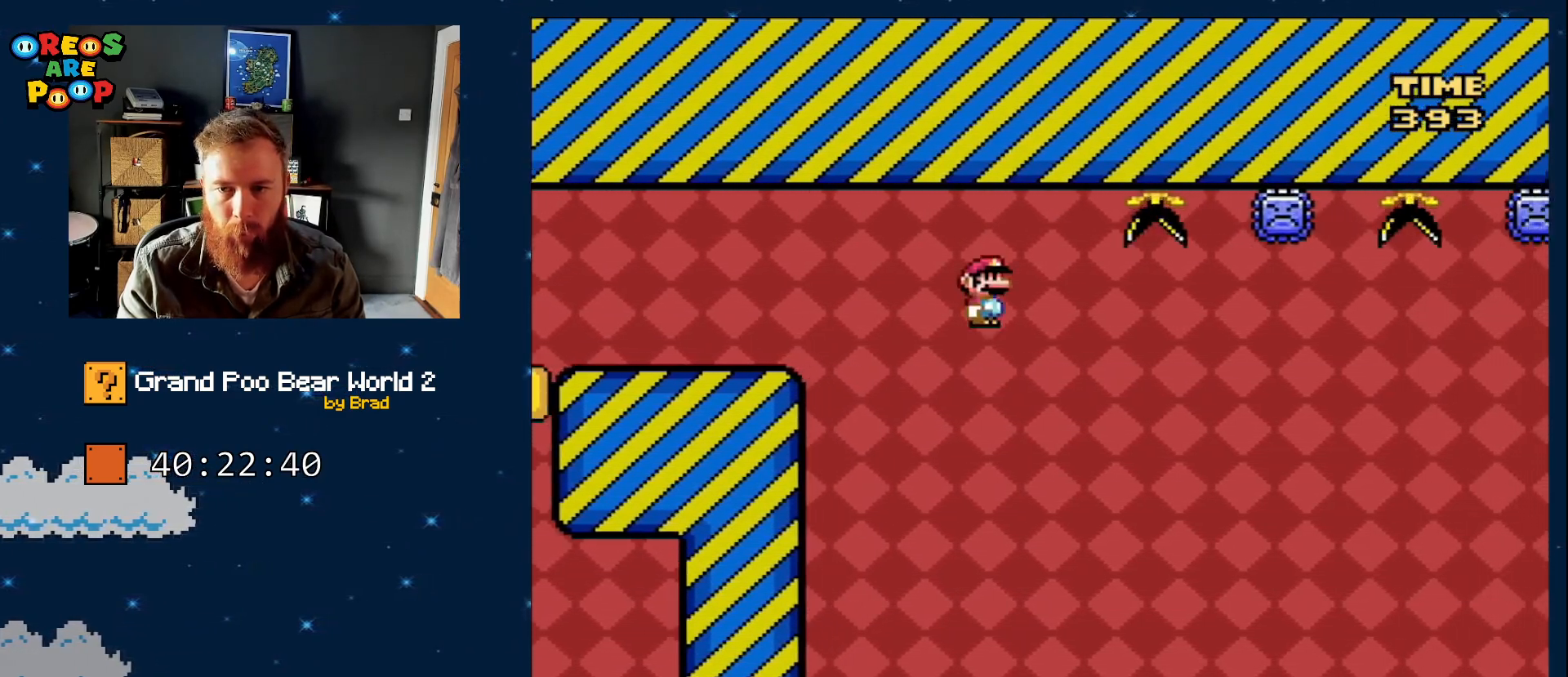
{"dt_ms": 500, "buttons": [], "events": [[283, "A", "up"], [383, "X", "up"]]}
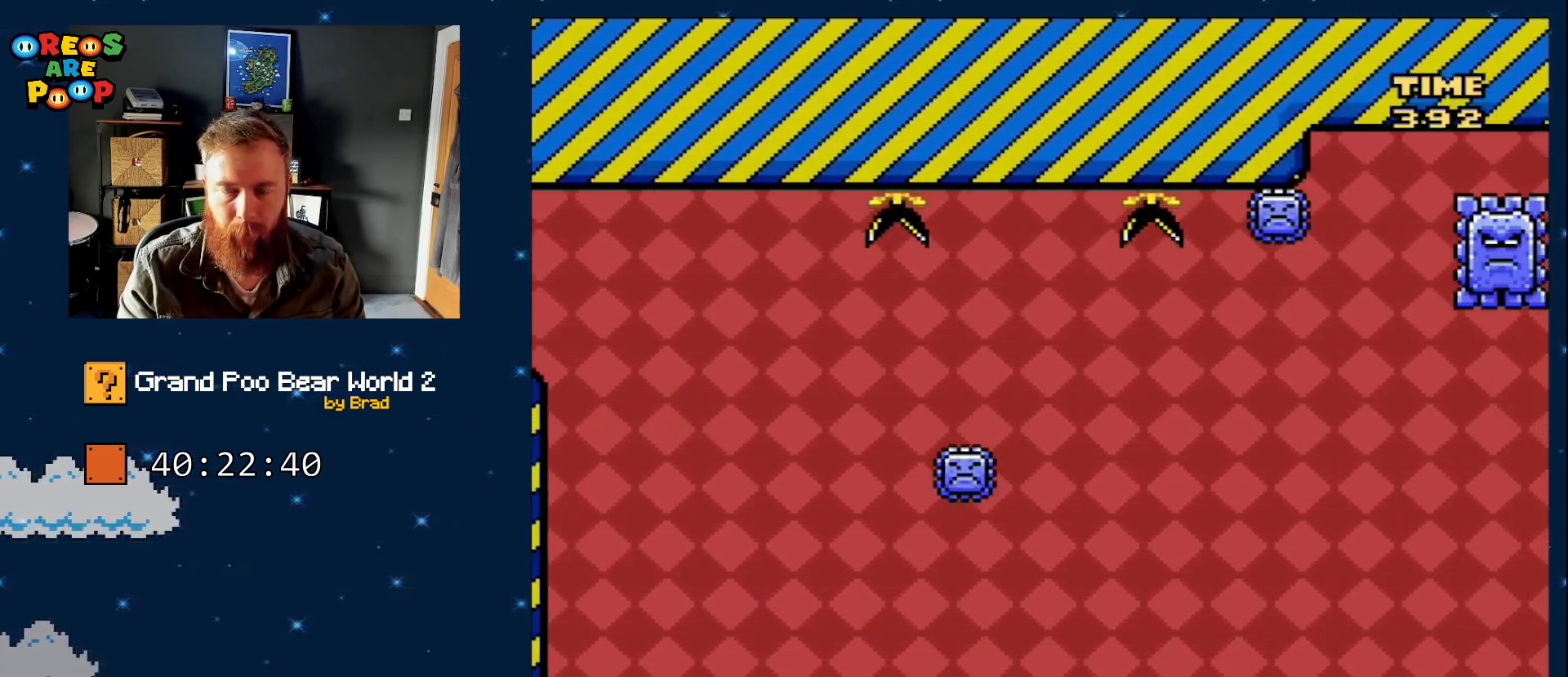
{"dt_ms": 500, "buttons": ["B"], "events": [[233, "B", "down"]]}
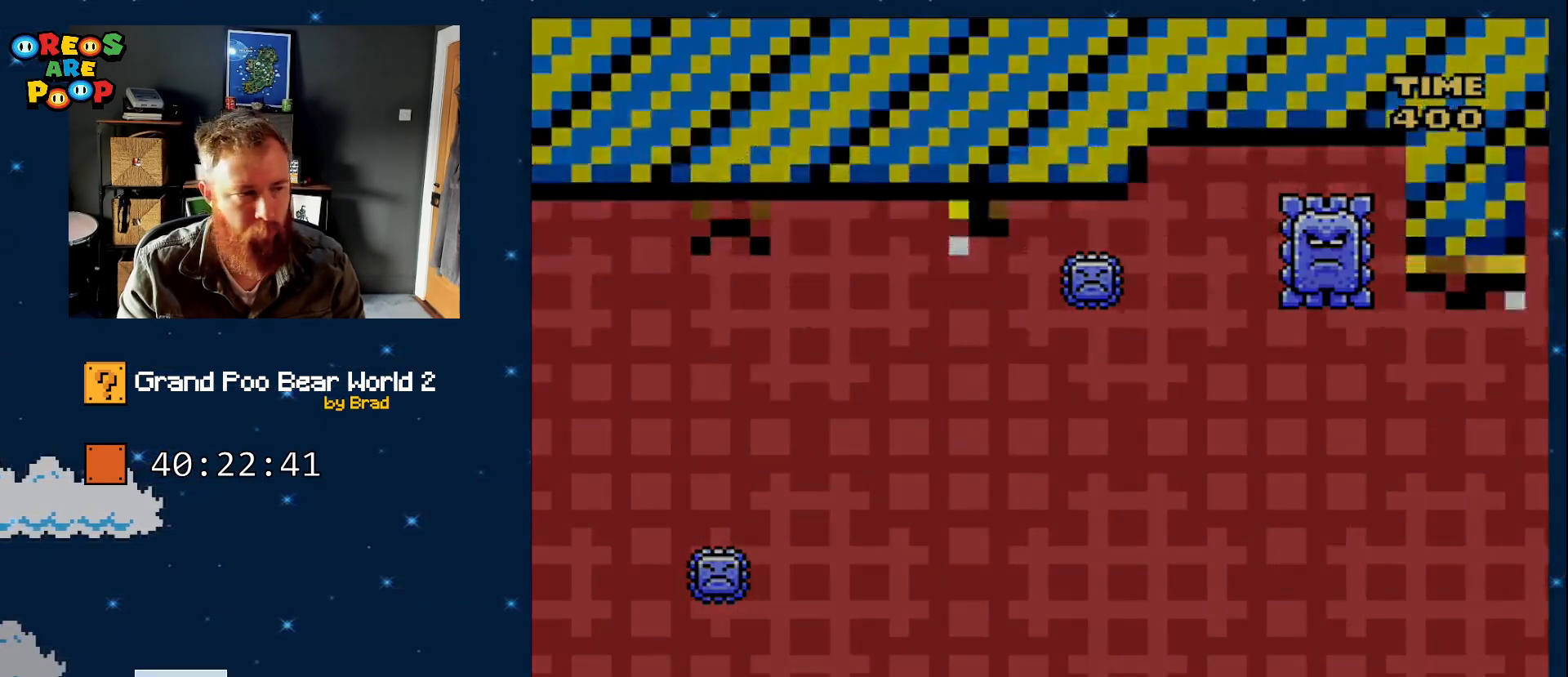
{"dt_ms": 500, "buttons": ["Y"], "events": [[50, "B", "up"], [50, "Y", "down"]]}
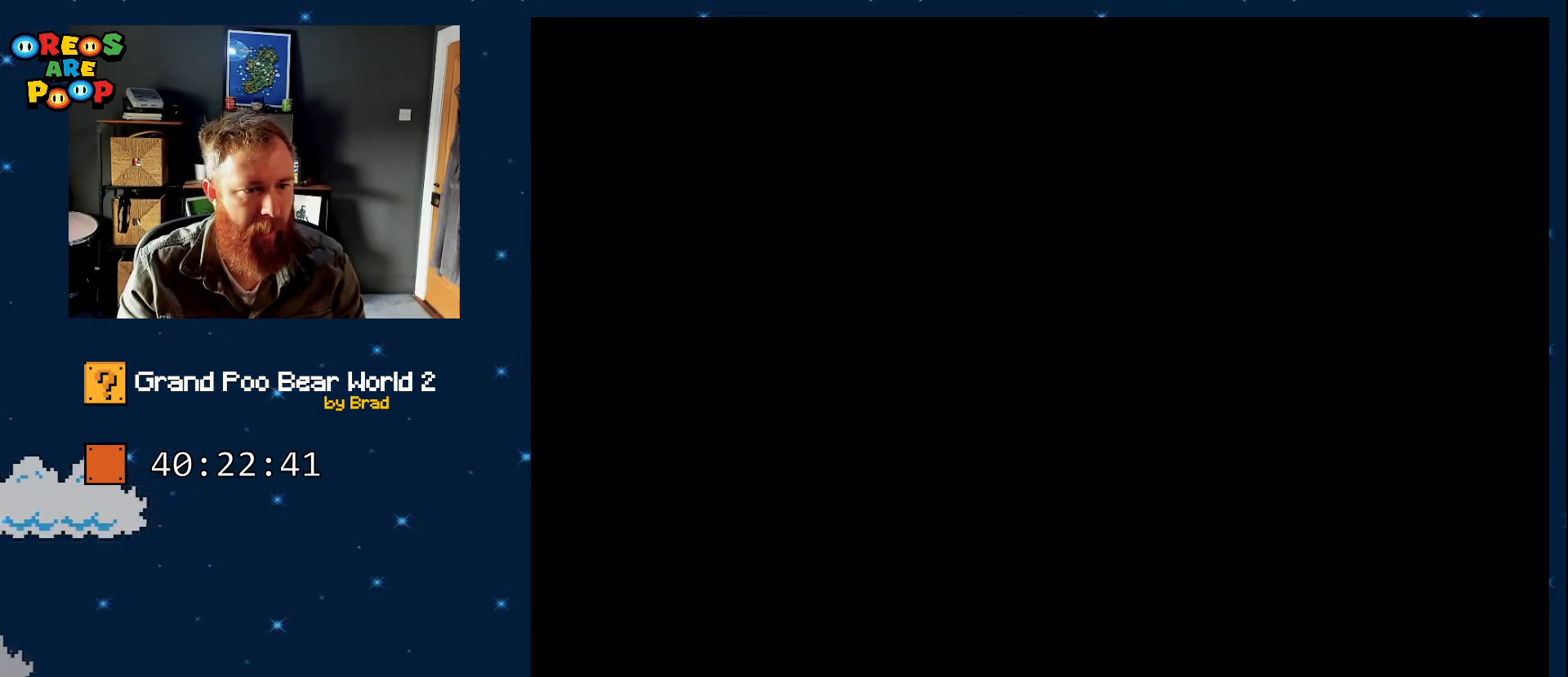
{"dt_ms": 500, "buttons": ["Y"], "events": []}
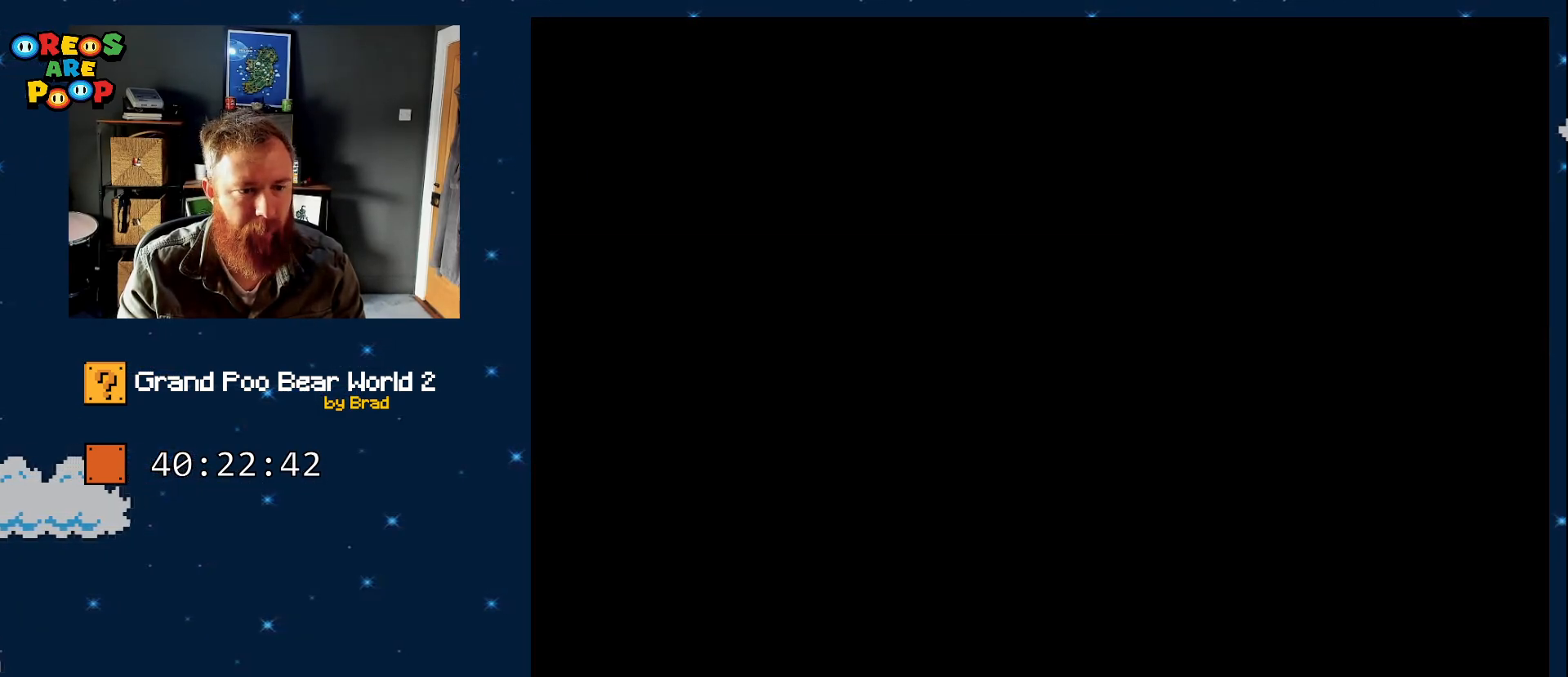
{"dt_ms": 500, "buttons": ["Y"], "events": []}
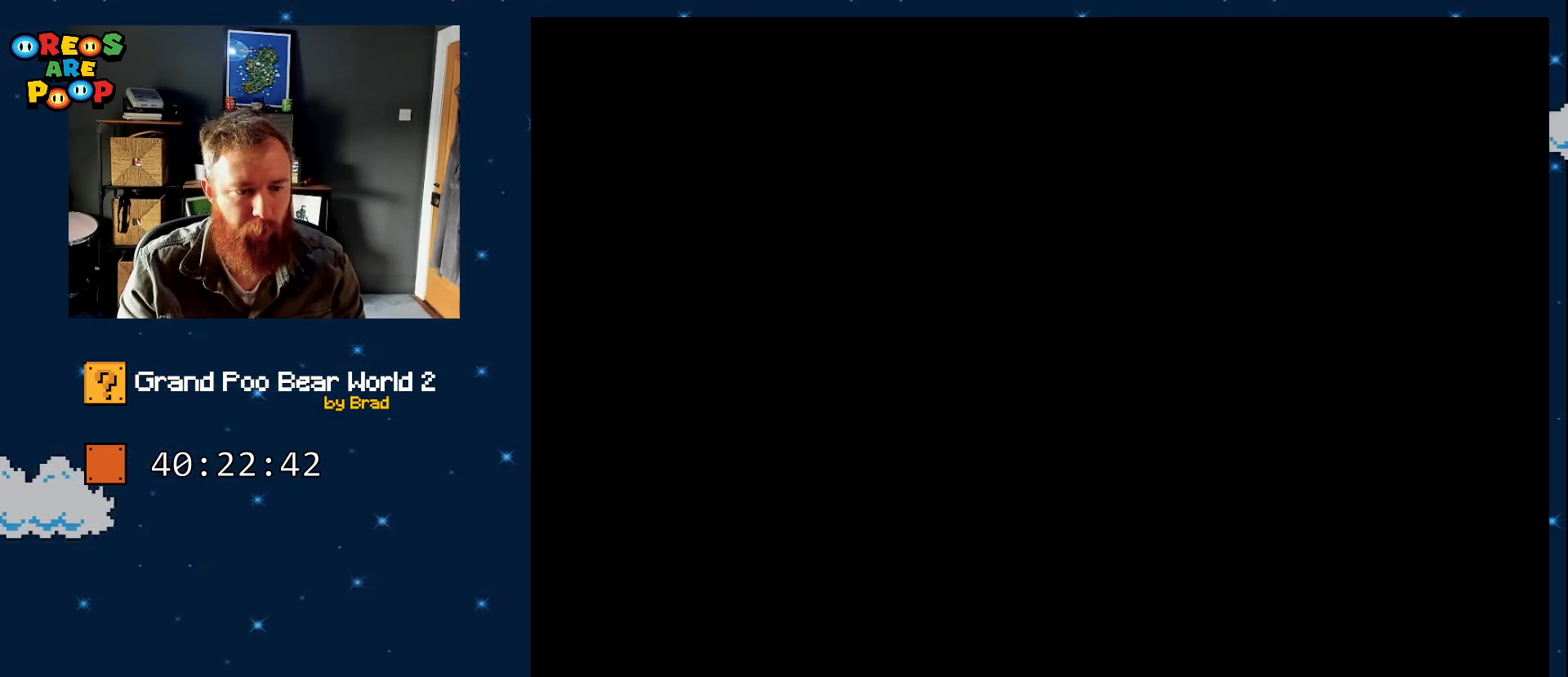
{"dt_ms": 500, "buttons": ["B", "Y"], "events": [[367, "B", "down"]]}
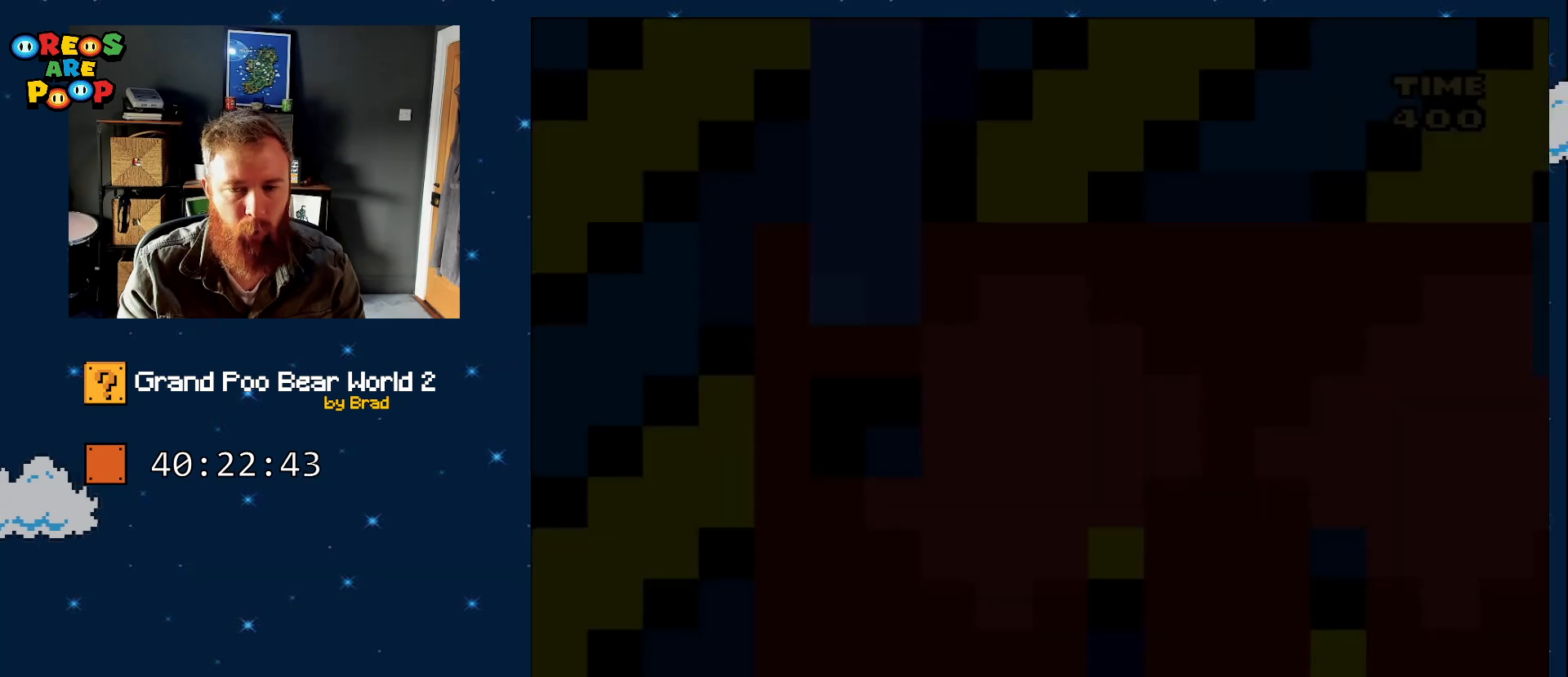
{"dt_ms": 500, "buttons": ["B", "Y"], "events": []}
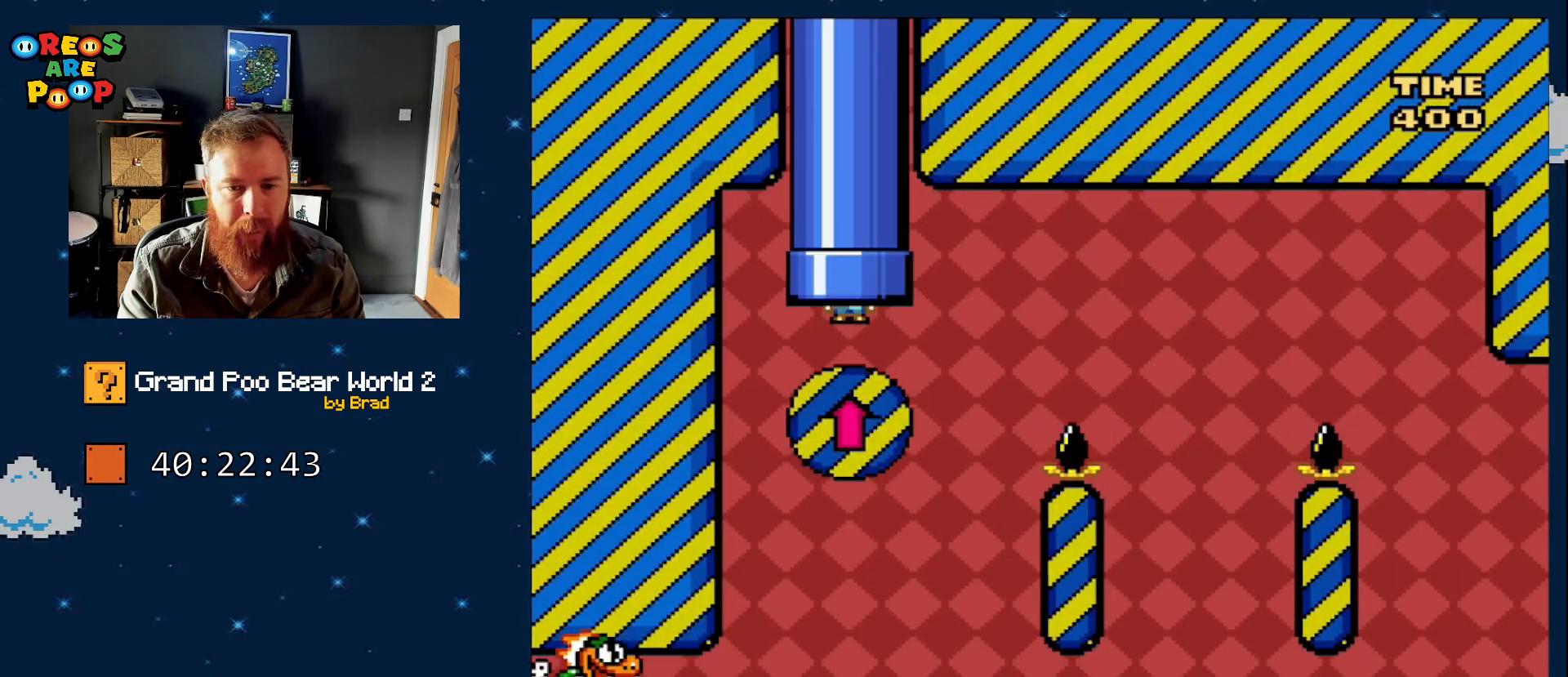
{"dt_ms": 500, "buttons": ["B", "Y"], "events": []}
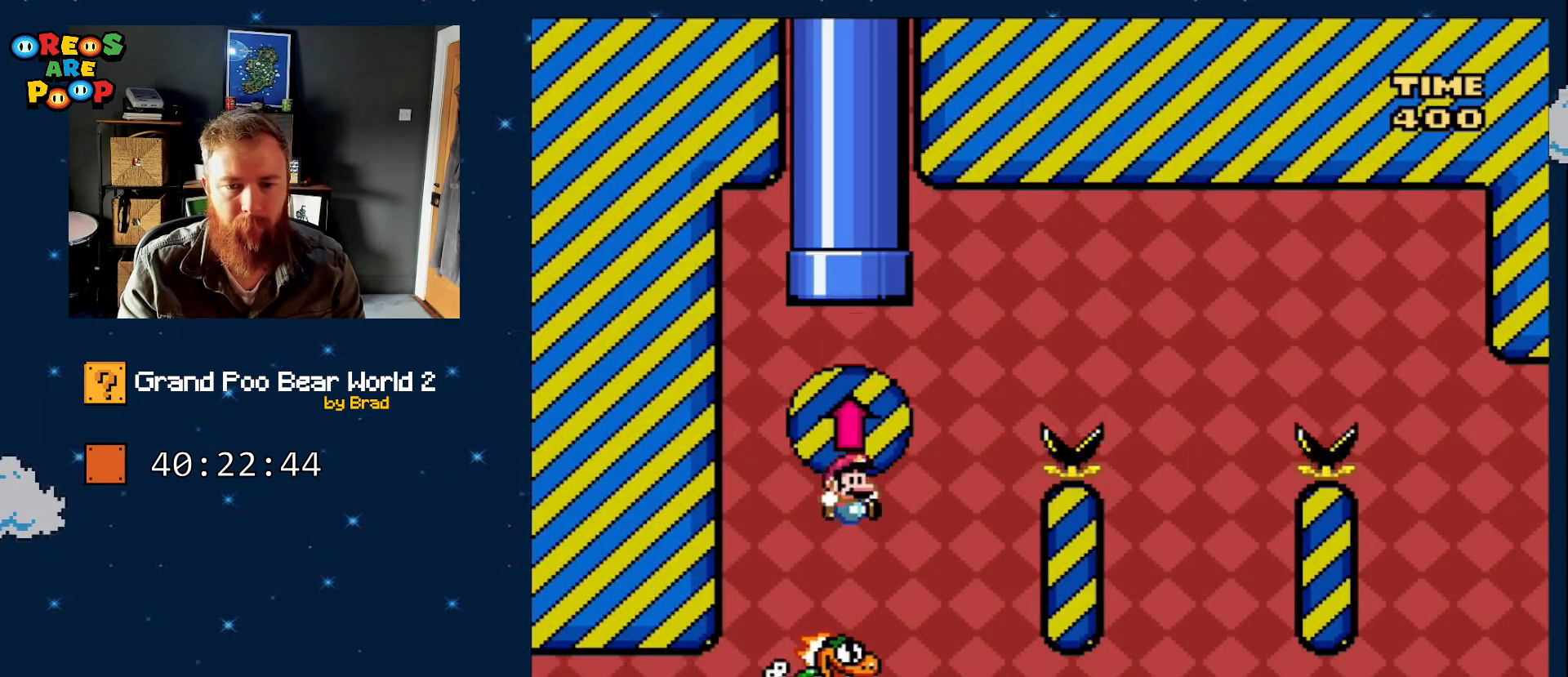
{"dt_ms": 500, "buttons": ["B", "Y", "DPAD_RIGHT"], "events": [[67, "DPAD_RIGHT", "down"]]}
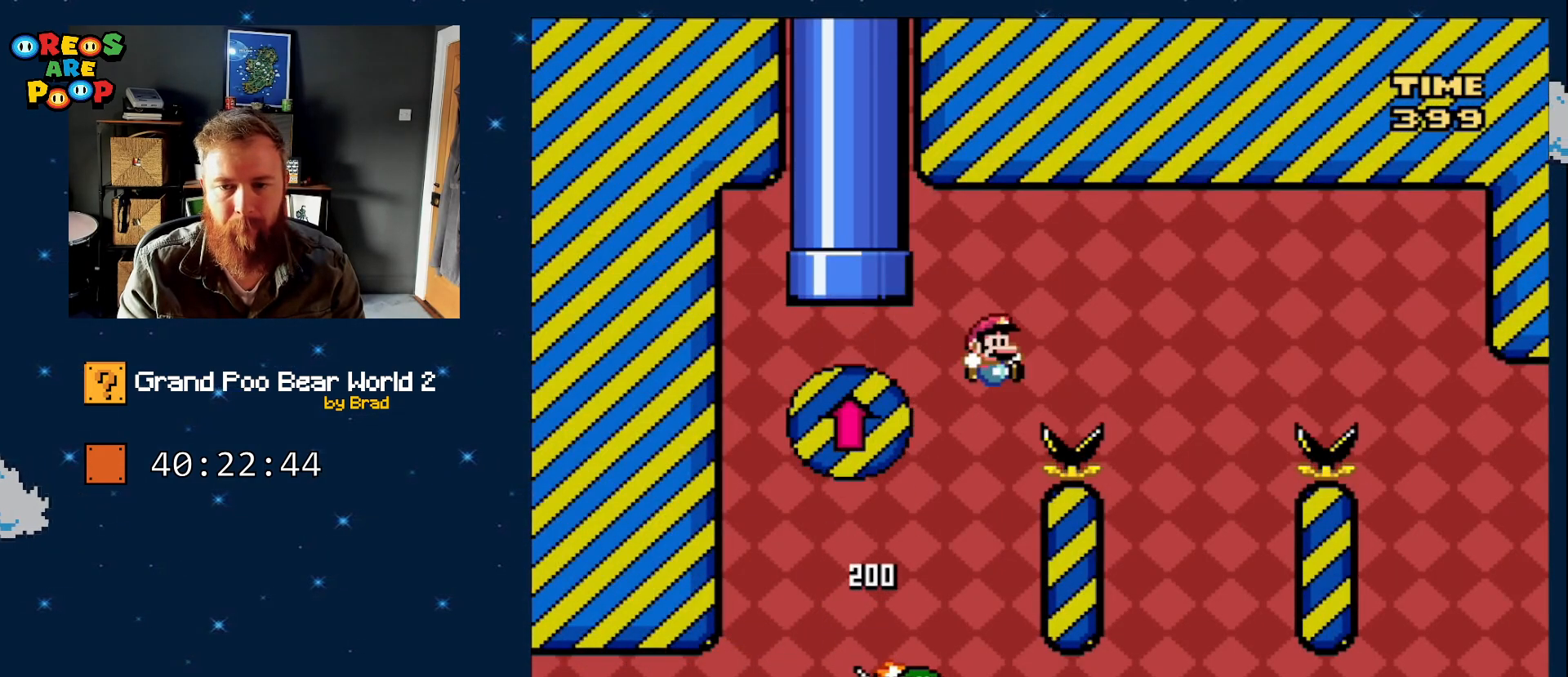
{"dt_ms": 500, "buttons": ["B", "Y"], "events": [[167, "DPAD_RIGHT", "up"], [300, "B", "up"], [300, "DPAD_LEFT", "down"], [350, "B", "down"], [483, "DPAD_LEFT", "up"]]}
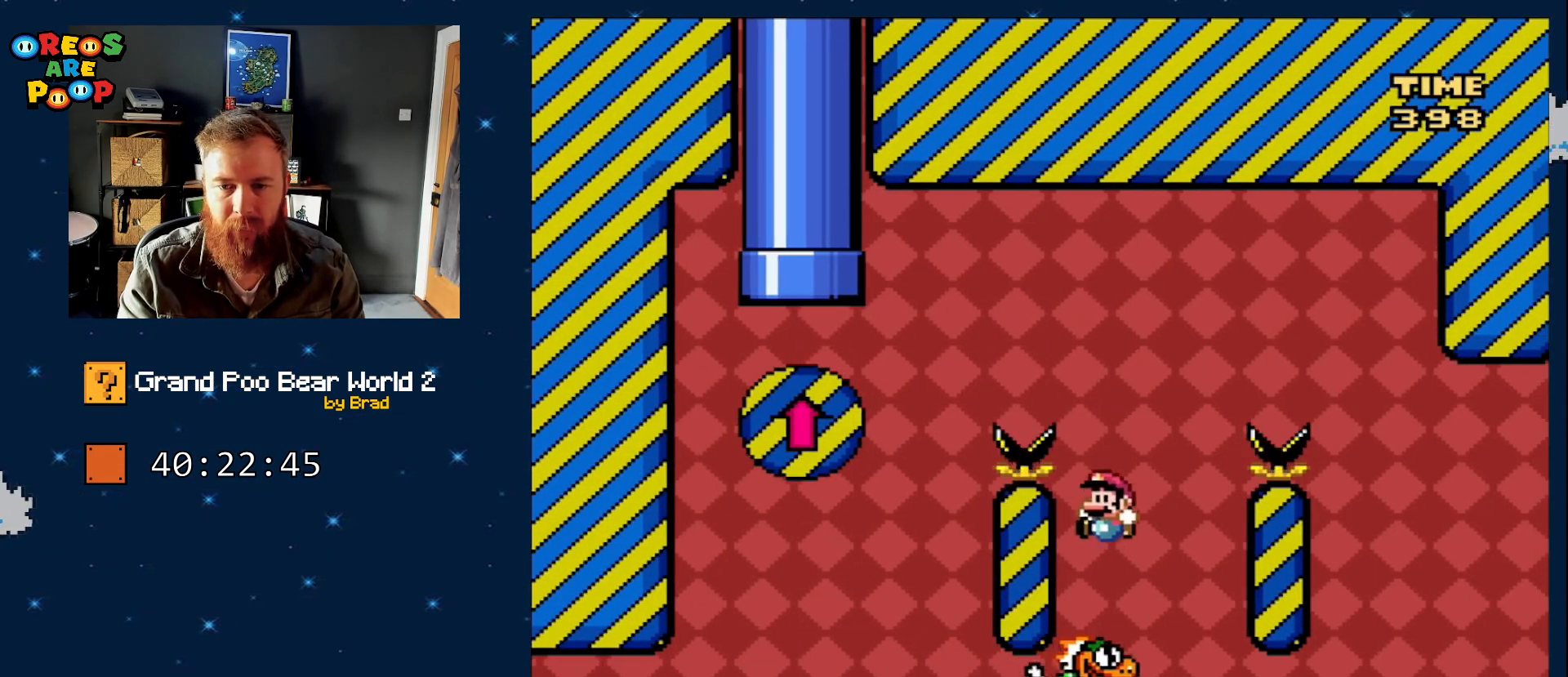
{"dt_ms": 500, "buttons": ["B", "Y", "DPAD_RIGHT"], "events": [[50, "DPAD_RIGHT", "down"]]}